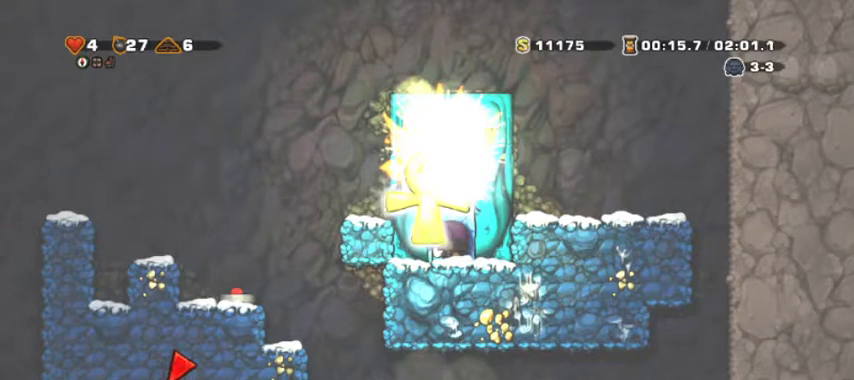
Gameplay with keyboard; each line is a JSON object with the keys held at the frame after it. "events" lists presses ("down") and releases ("up") of "a", "d", "down", "escape", "left", "return", "right", "s", "shift", "space", "up" and "w" between this image and that frame as [ms after this image, input, new state], when the widget could be followed in between. No other keys are recorded. Mouse input is not recorded.
{"keys": ["s"], "events": [[433, "s", "down"]]}
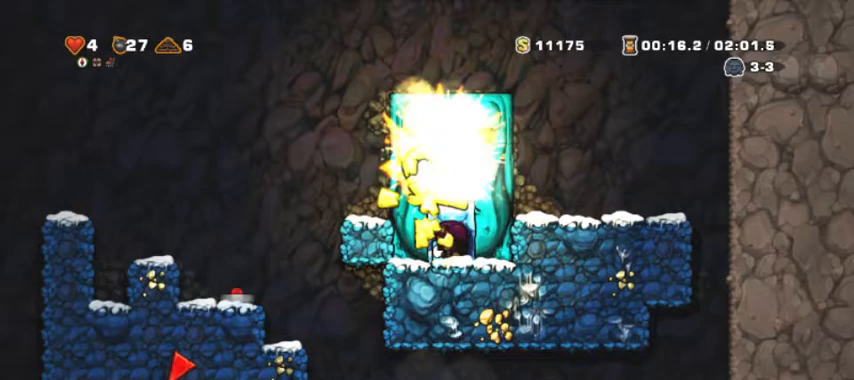
{"keys": ["down", "s"], "events": [[500, "down", "down"]]}
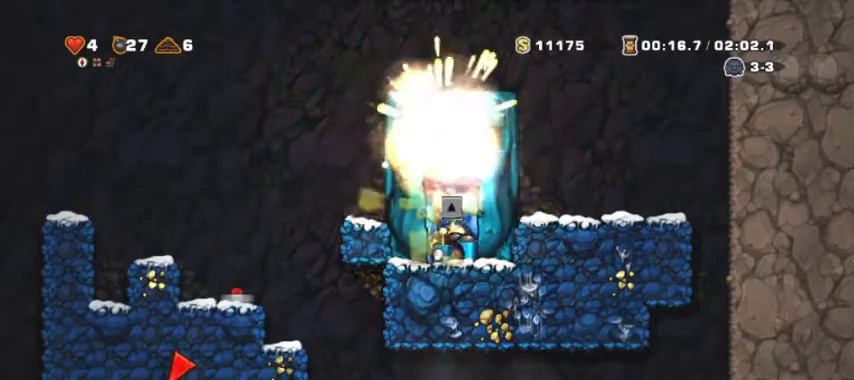
{"keys": [], "events": [[100, "down", "up"], [133, "s", "up"], [200, "up", "down"], [267, "up", "up"]]}
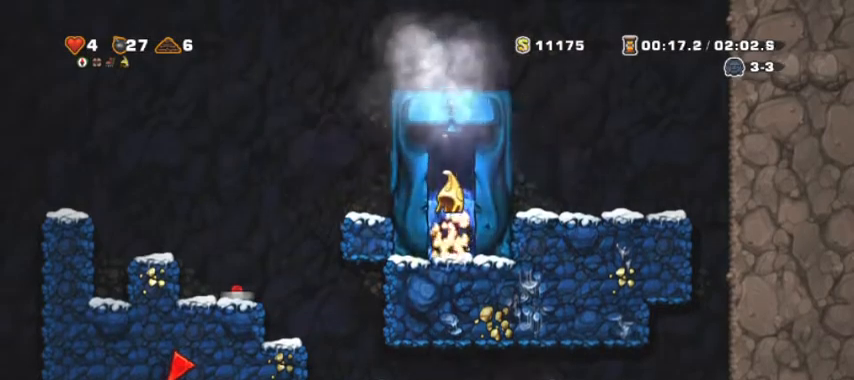
{"keys": [], "events": []}
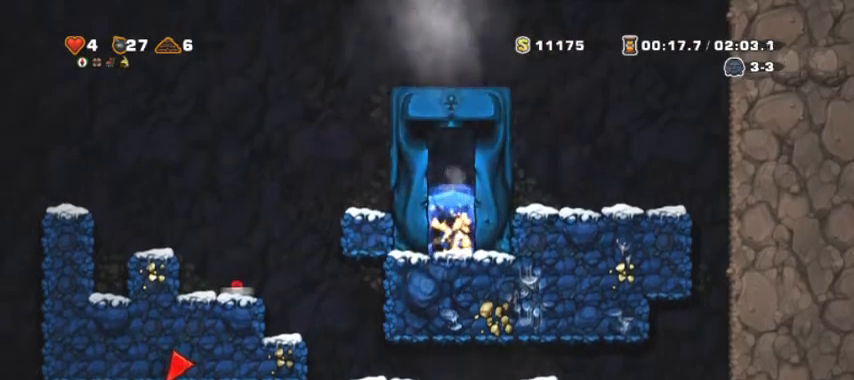
{"keys": [], "events": []}
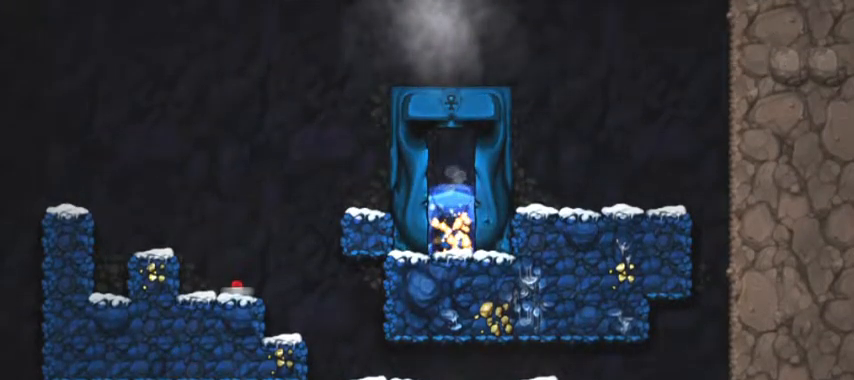
{"keys": [], "events": []}
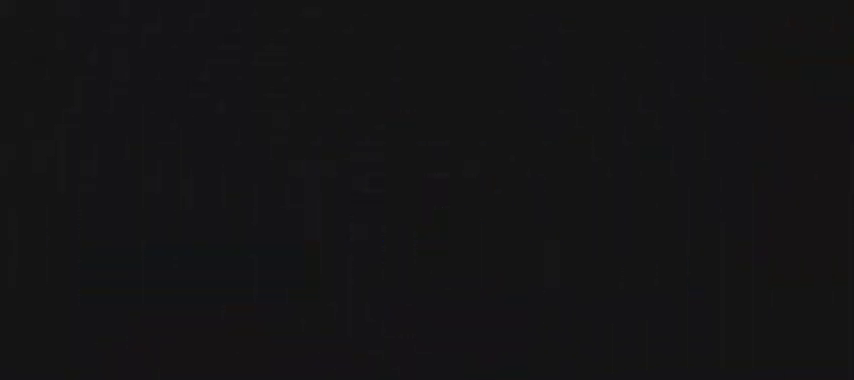
{"keys": [], "events": []}
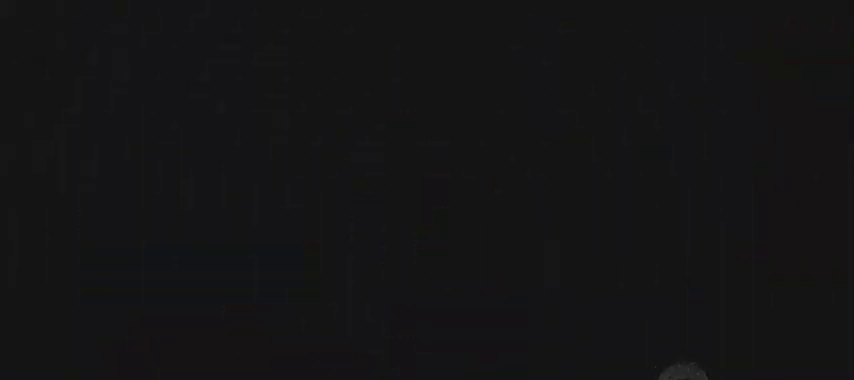
{"keys": [], "events": []}
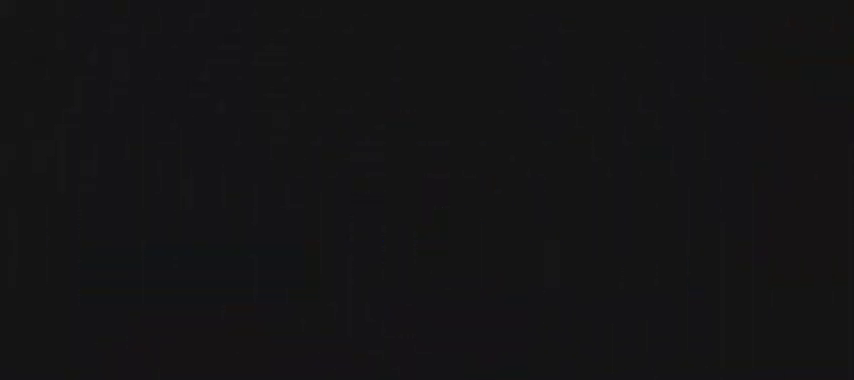
{"keys": [], "events": []}
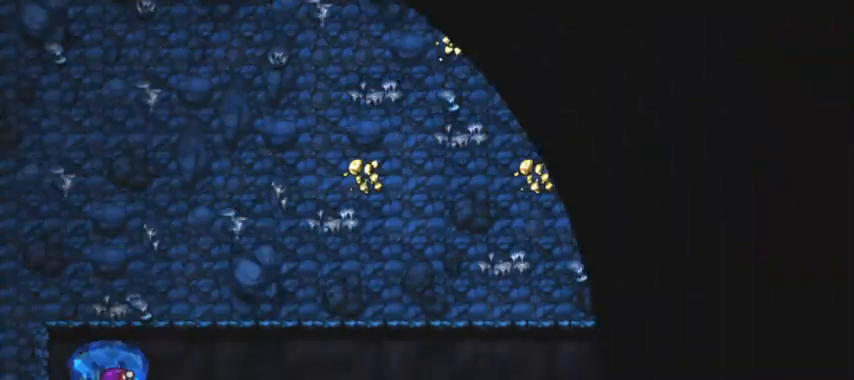
{"keys": ["space"], "events": [[233, "space", "down"]]}
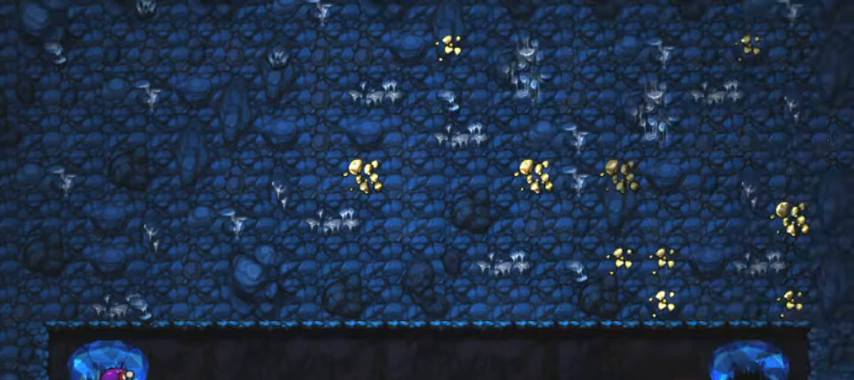
{"keys": [], "events": [[467, "space", "up"]]}
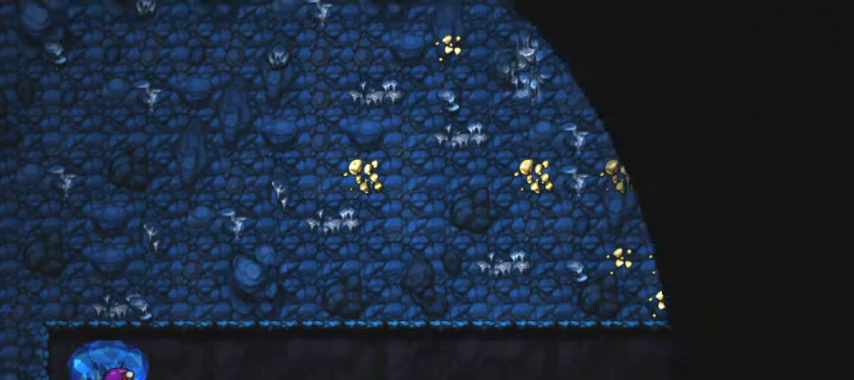
{"keys": [], "events": []}
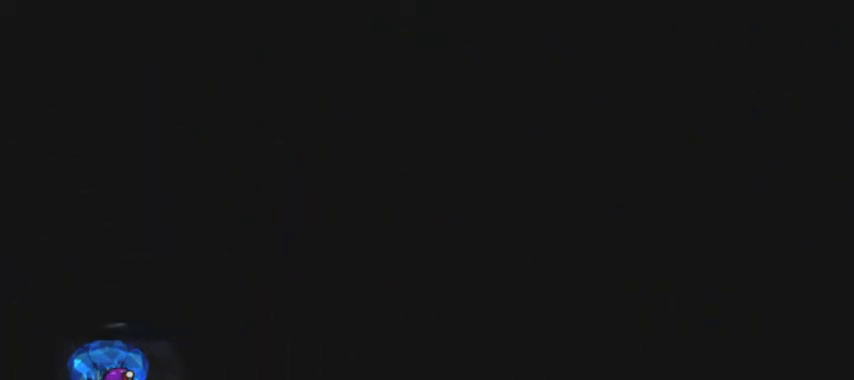
{"keys": [], "events": []}
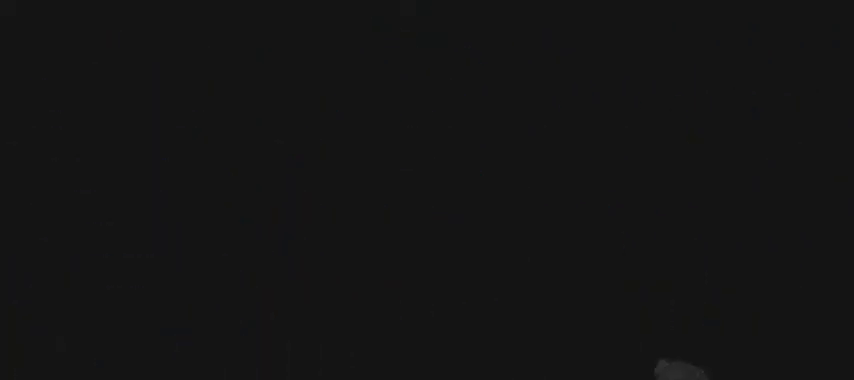
{"keys": [], "events": []}
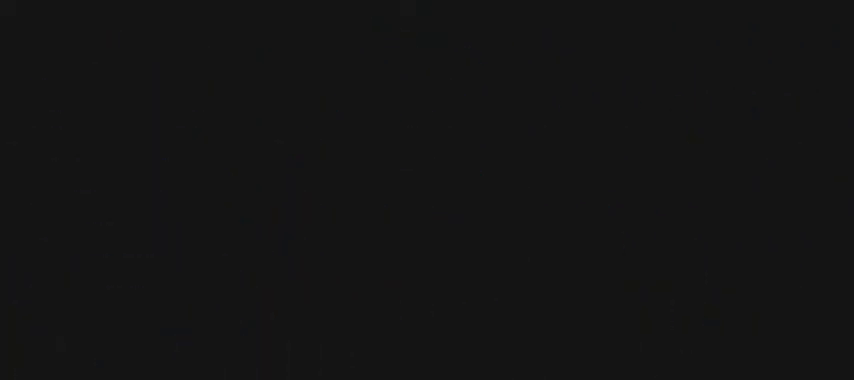
{"keys": [], "events": []}
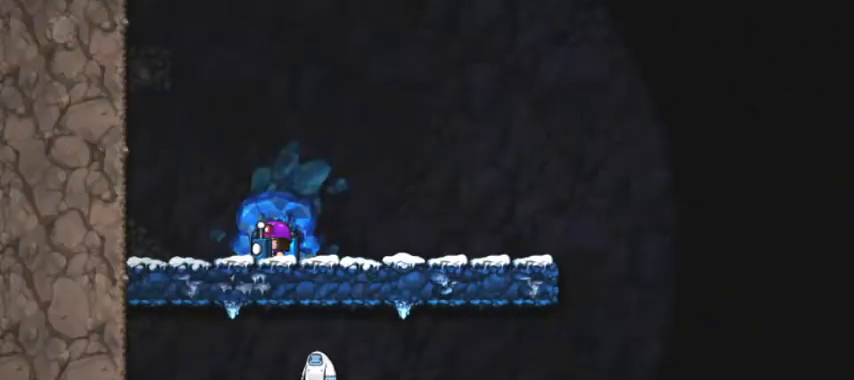
{"keys": [], "events": []}
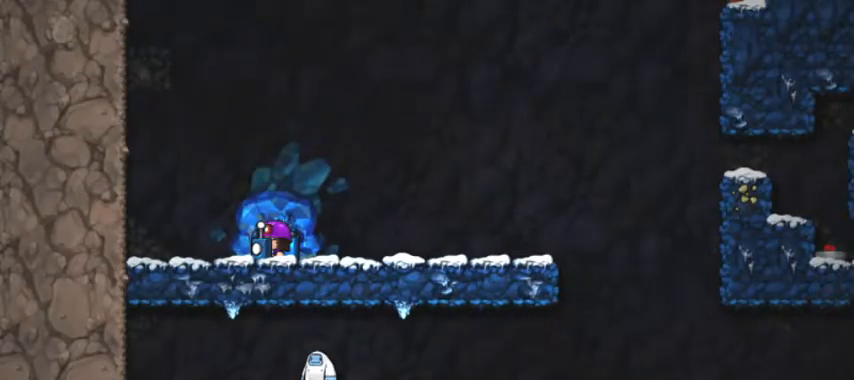
{"keys": ["s"], "events": [[100, "space", "down"], [233, "s", "down"], [300, "space", "up"], [333, "down", "down"], [333, "space", "down"], [400, "down", "up"], [433, "space", "up"]]}
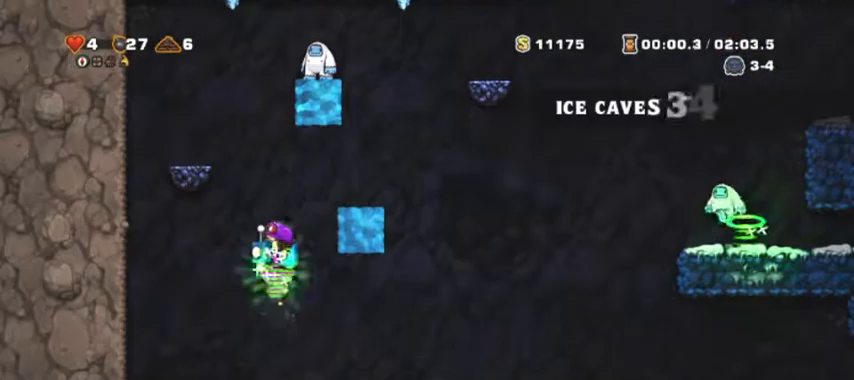
{"keys": [], "events": [[33, "s", "up"], [133, "s", "down"], [133, "space", "down"], [167, "down", "down"], [200, "space", "up"], [267, "down", "up"], [267, "s", "up"]]}
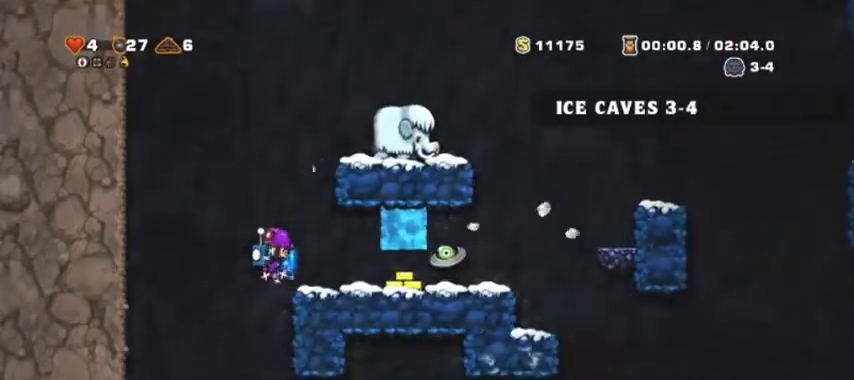
{"keys": [], "events": [[100, "a", "down"], [100, "shift", "down"], [167, "a", "up"], [167, "shift", "up"], [233, "d", "down"], [267, "shift", "down"], [333, "space", "down"], [367, "shift", "up"], [433, "d", "up"], [433, "space", "up"]]}
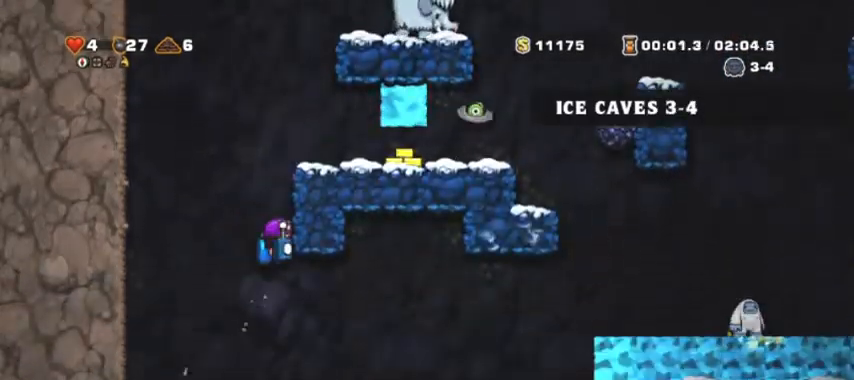
{"keys": ["a"], "events": [[300, "space", "down"], [400, "space", "up"], [467, "a", "down"]]}
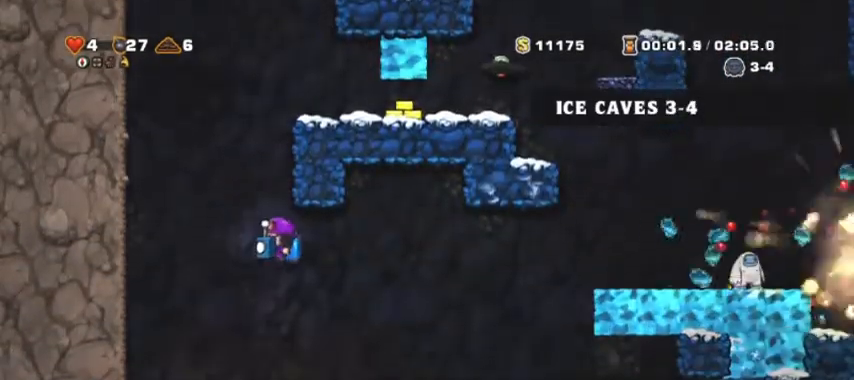
{"keys": [], "events": [[67, "a", "up"]]}
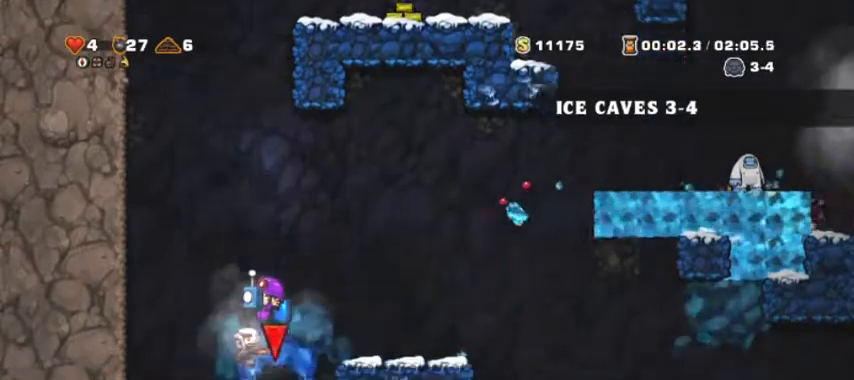
{"keys": [], "events": [[33, "d", "down"], [100, "a", "down"], [100, "d", "up"], [133, "up", "down"], [200, "up", "up"], [233, "a", "up"]]}
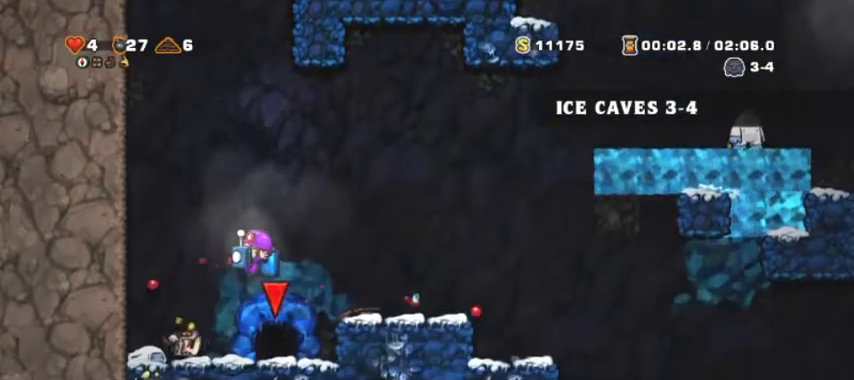
{"keys": ["up"], "events": [[100, "d", "down"], [200, "d", "up"], [233, "up", "down"], [333, "up", "up"], [400, "up", "down"], [433, "up", "up"], [467, "up", "down"]]}